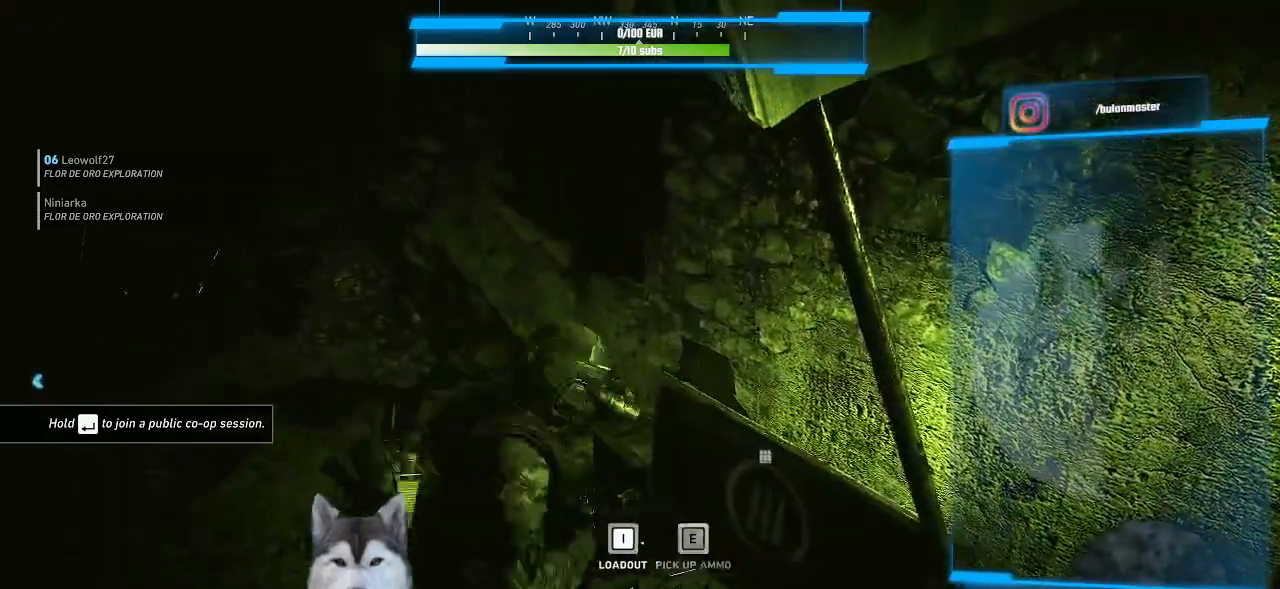
Gameplay with keyboard and mouse; each line is a JSON object with the keys and mouse buttons held at the frame after it. "events" lists presses ("down") and releases ("up") of ".", "/", "0", "1", "2", "3", "4", "5", "6", "7", "8", "9", "a", "alt_l", "alt_r", "b", "backslash", "backspace", "c", "caps_lock", "comma", "ctrl_l", "ctrl_r", "d", "e", "equals", "f", "g", "h", "i", "j", "k", "l", "lbracket", "m", "minus", "n", "o", "p", "q", "quote", "r", "rbracket", "return", "s", "semicolon", "shift_l", "shift_r", "space", "t", "tab", "tilde", "u", "v", "w", "x", "y", "z", "mouse_left", "mouse_wheel" and "mouse_right" between this image and that frame as [ms after this image, input, new state], when the widget could be followed in between. "mouse_left", "mouse_wheel", "mouse_right" = the "left", "wheel", "right" buttons of the "mouse" list. No other keys are recorded. "wheel" means that the mouse wheel is clicked or scrolled. "mouse_move" is the direction in which the mouse moves at that frame (one of eight, or "still"), when it could be read.
{"keys": [], "mouse": [], "events": [[33, "e", "up"]]}
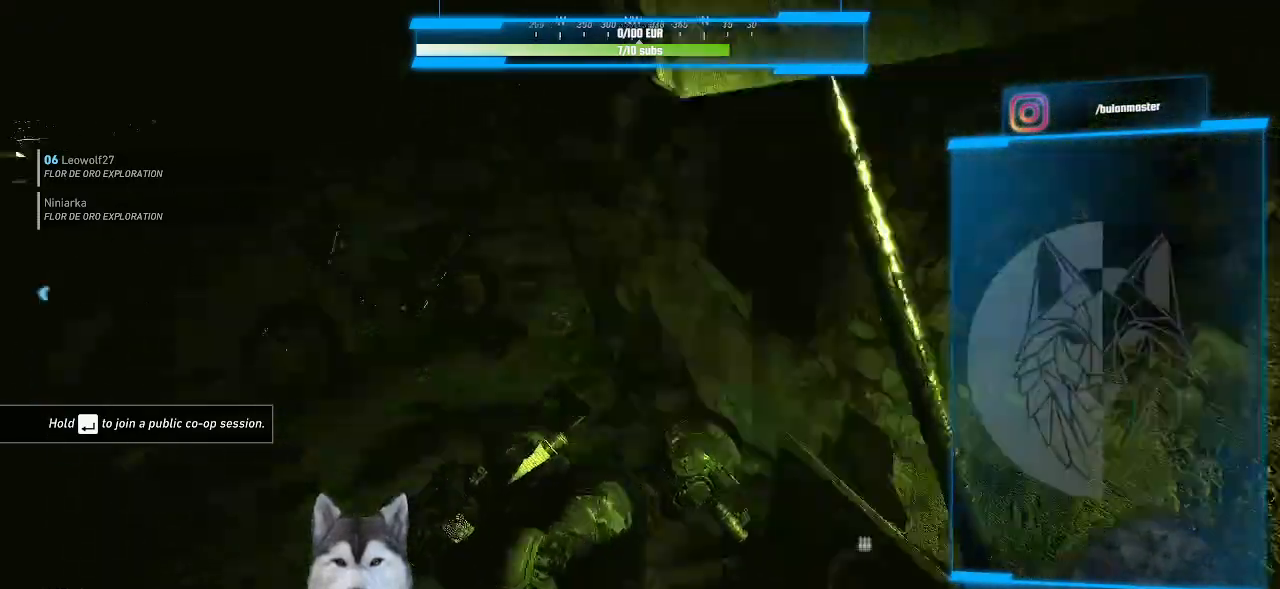
{"keys": ["w"], "mouse": []}
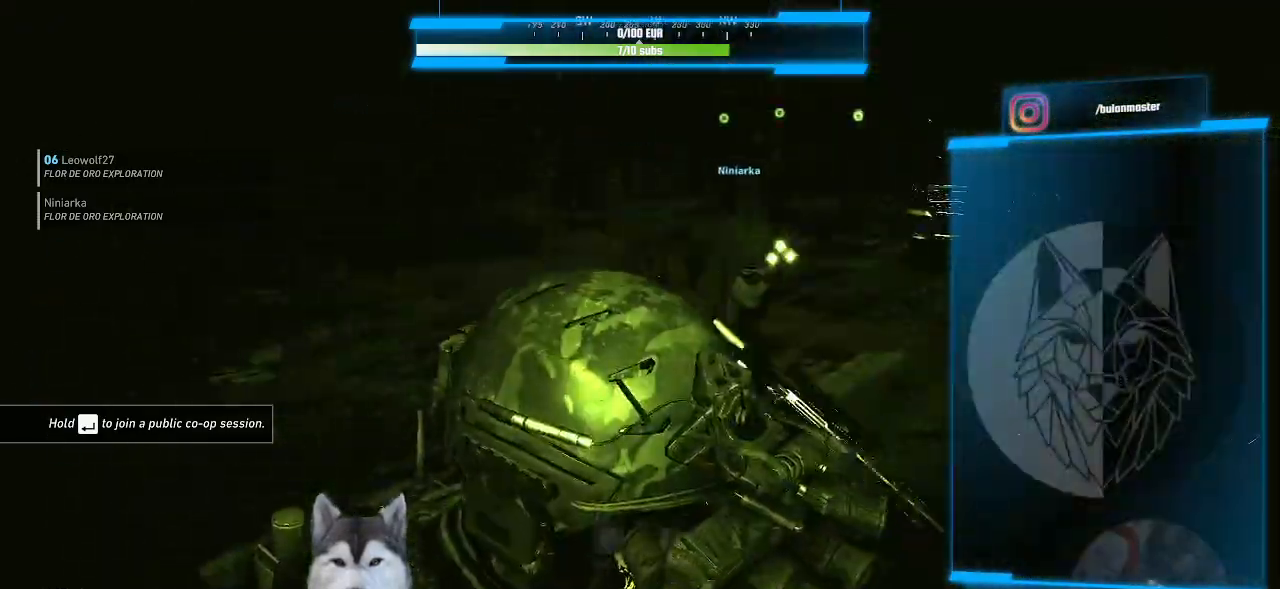
{"keys": ["a", "w"], "mouse": [], "mouse_move": "still", "events": [[266, "a", "down"]]}
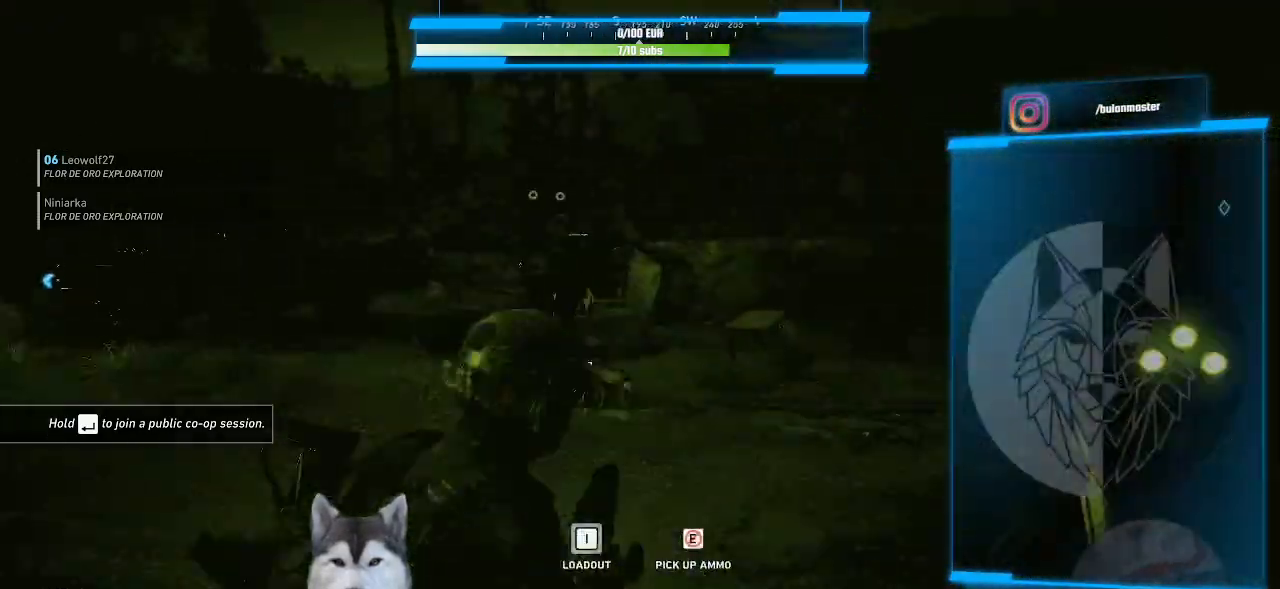
{"keys": ["d", "w"], "mouse": [], "mouse_move": "still", "events": [[133, "a", "up"], [500, "d", "down"]]}
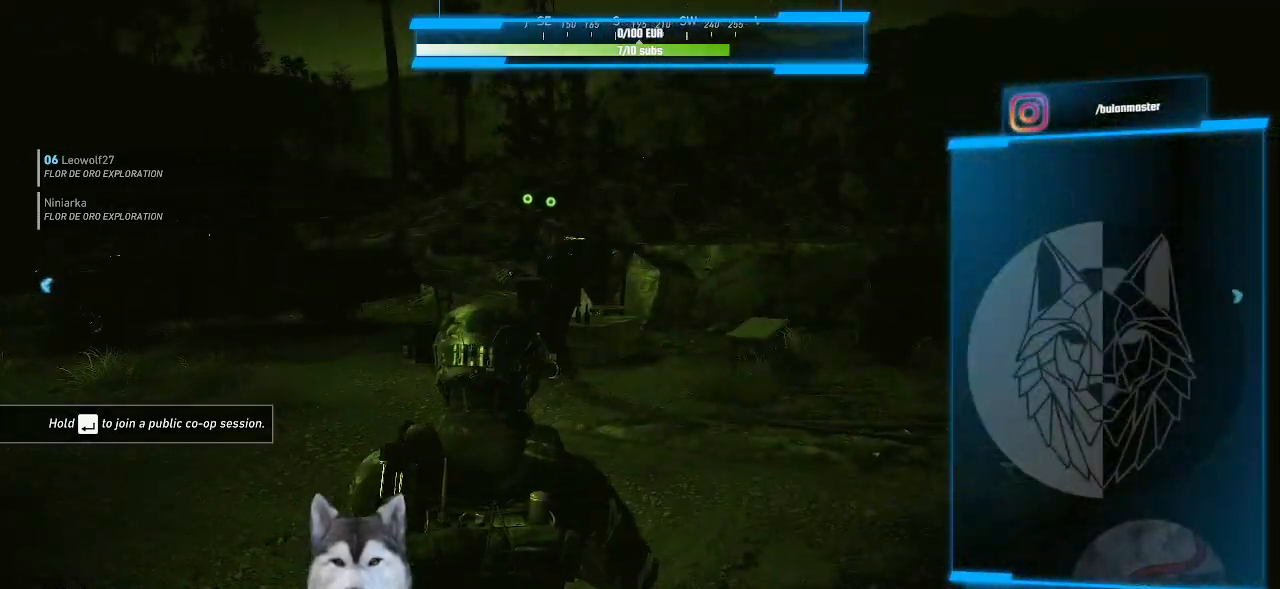
{"keys": ["d", "w"], "mouse": [], "mouse_move": "still", "events": []}
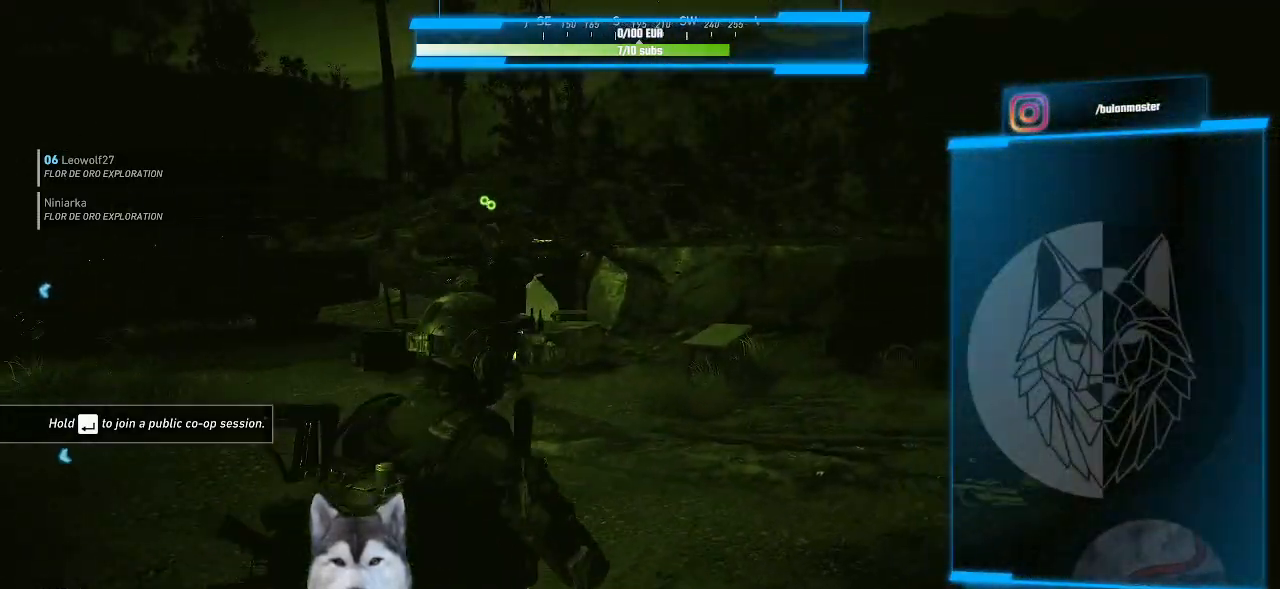
{"keys": ["d", "w"], "mouse": [], "mouse_move": "still", "events": []}
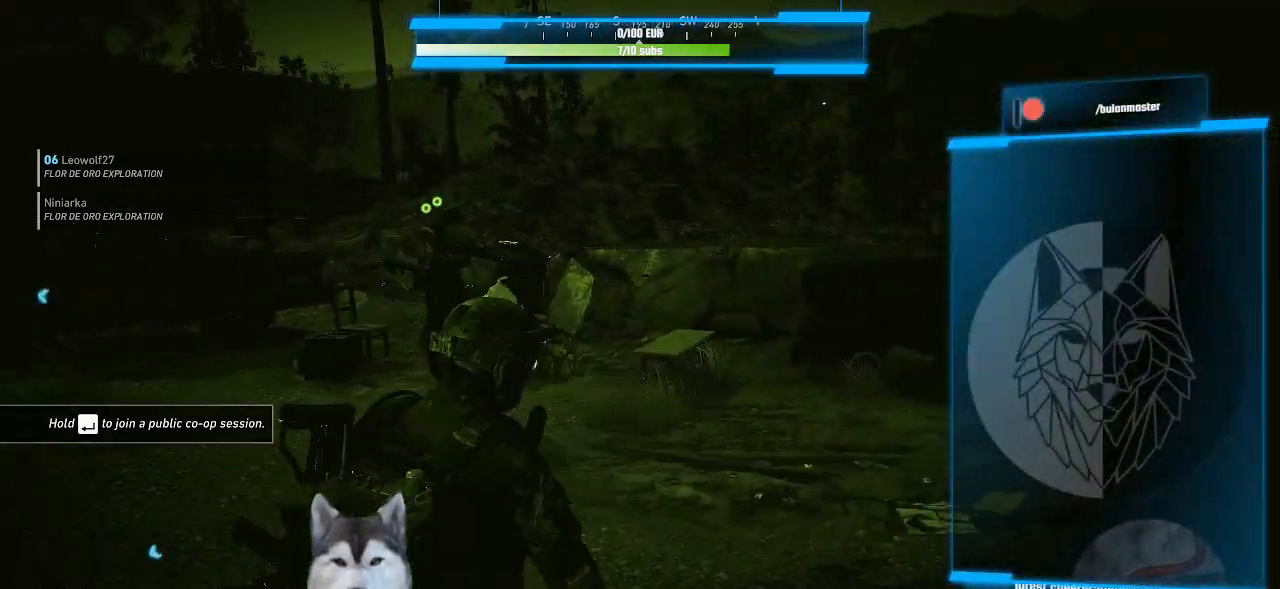
{"keys": ["w"], "mouse": [], "mouse_move": "right", "events": [[333, "d", "up"]]}
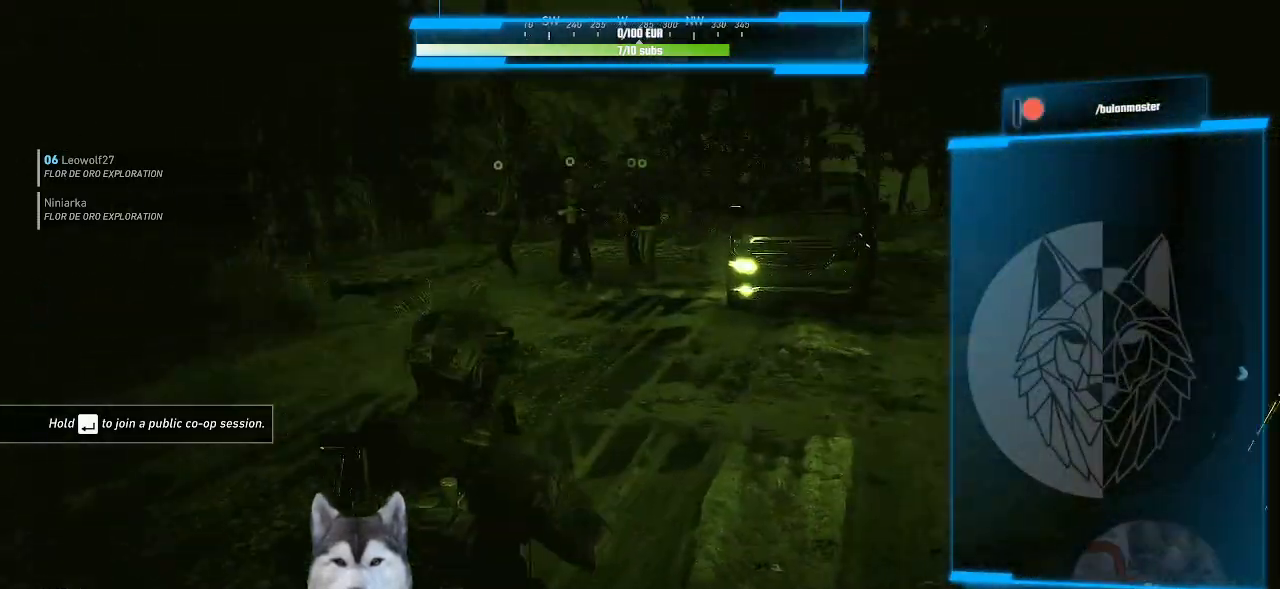
{"keys": ["w"], "mouse": [], "mouse_move": "still", "events": []}
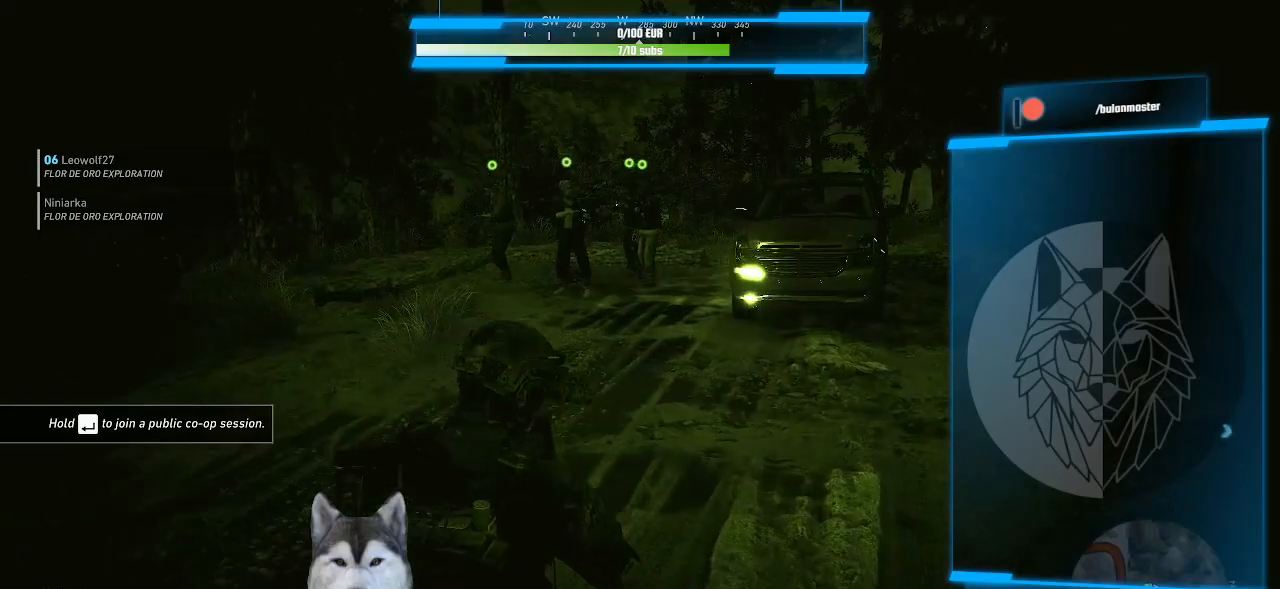
{"keys": ["w"], "mouse": [], "mouse_move": "still", "events": []}
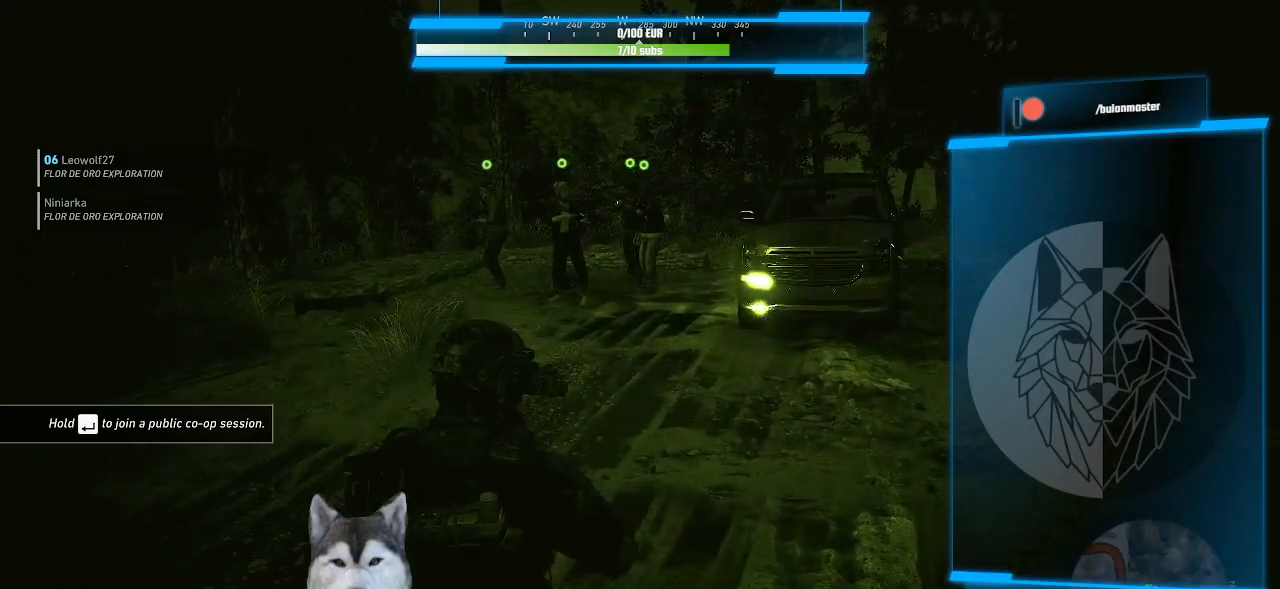
{"keys": ["d", "w"], "mouse": [], "mouse_move": "left", "events": [[466, "d", "down"]]}
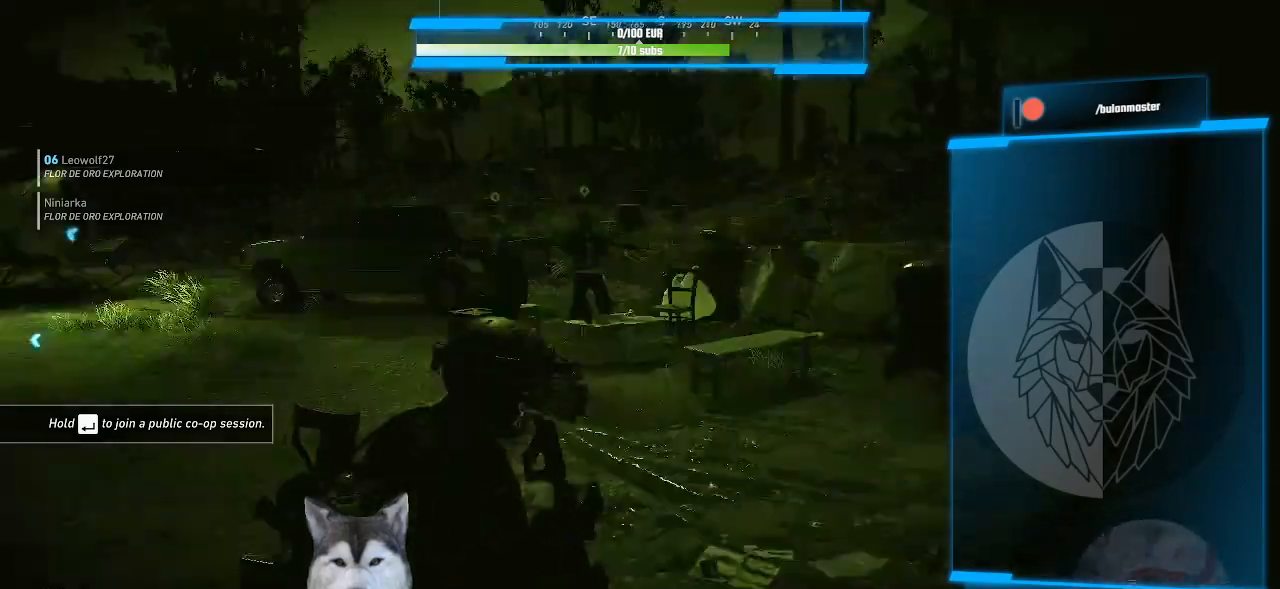
{"keys": ["d"], "mouse": [], "mouse_move": "up", "events": [[133, "w", "up"]]}
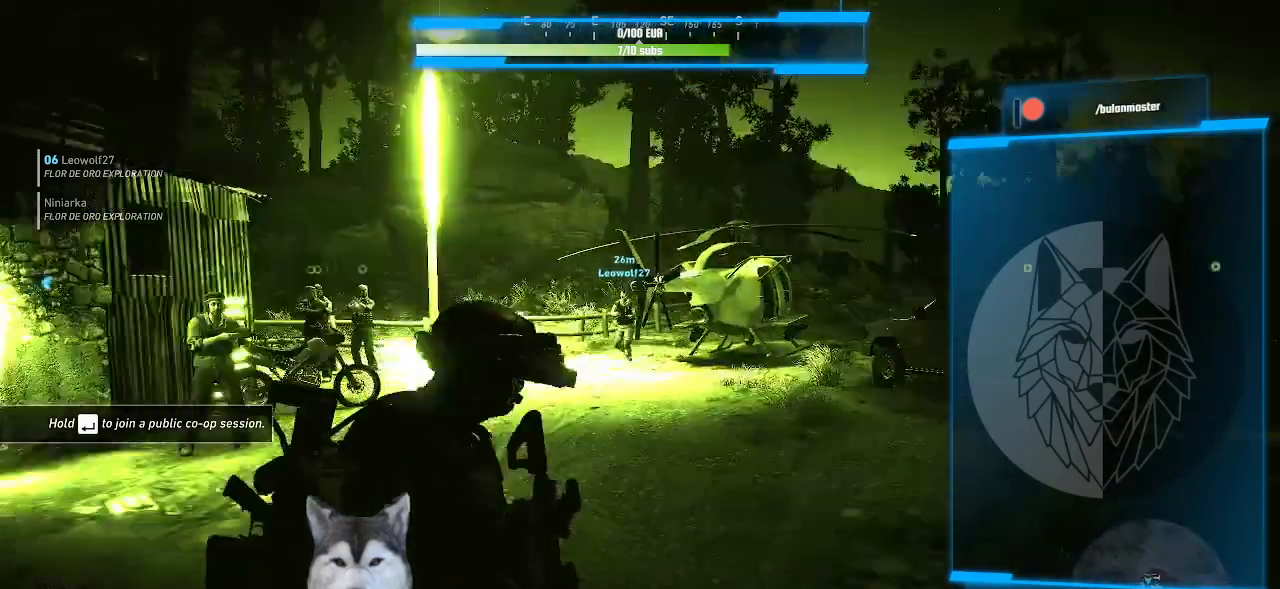
{"keys": ["d", "s"], "mouse": [], "mouse_move": "still", "events": [[433, "s", "down"]]}
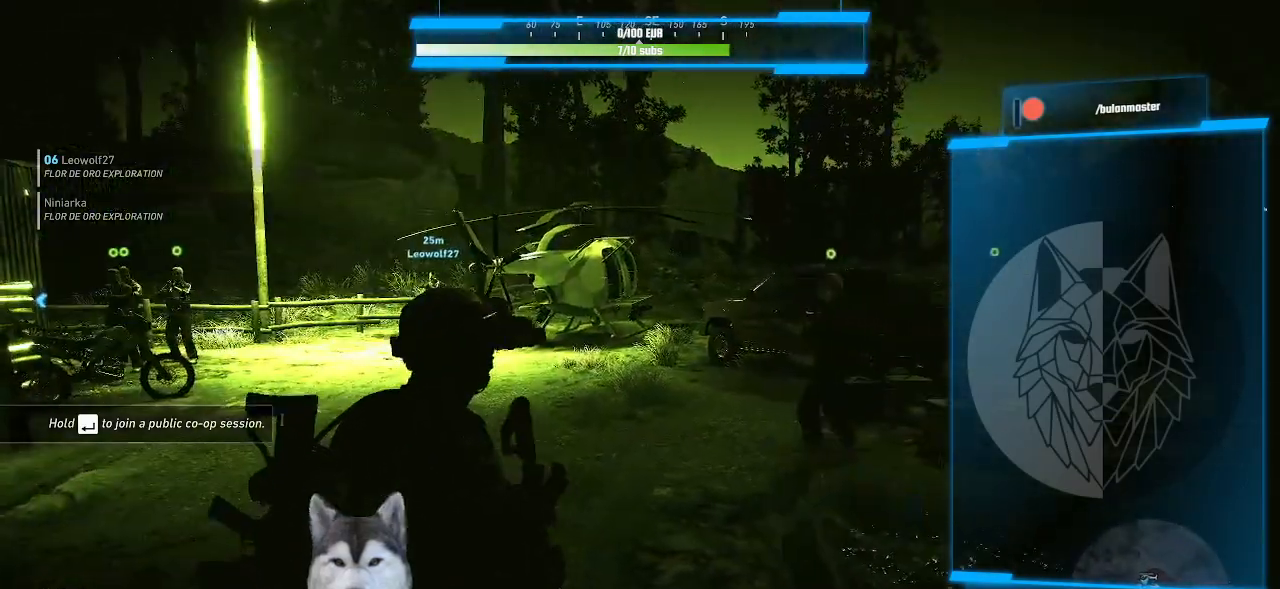
{"keys": ["d", "s"], "mouse": [], "events": []}
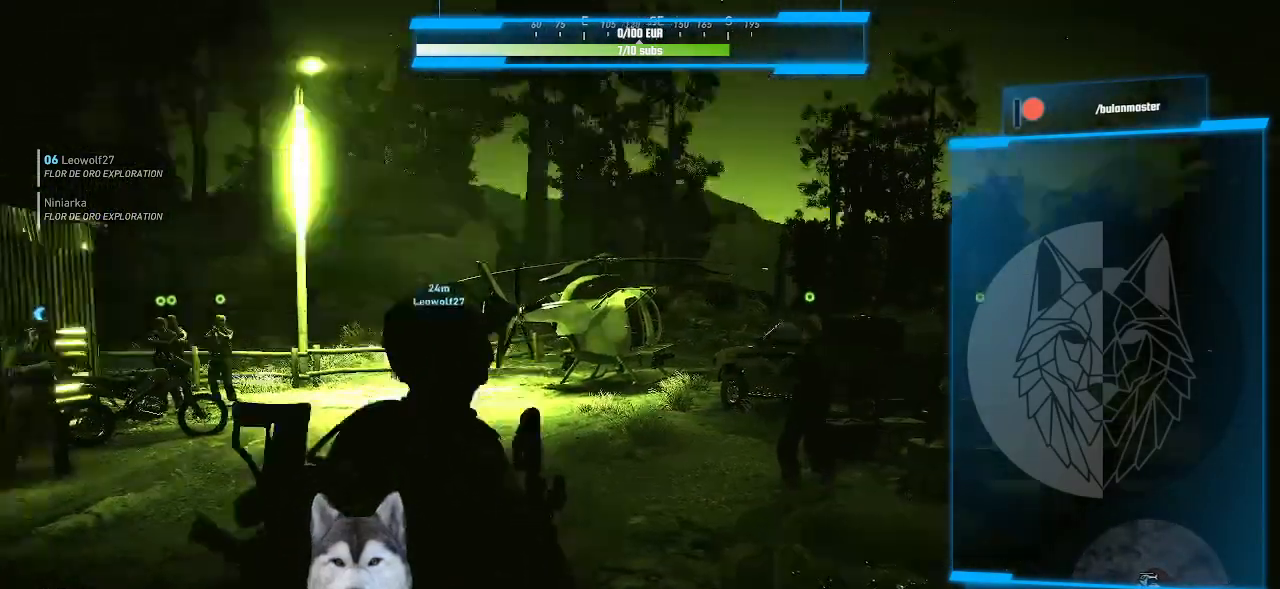
{"keys": [], "mouse": [], "mouse_move": "still", "events": [[233, "d", "up"], [366, "s", "up"]]}
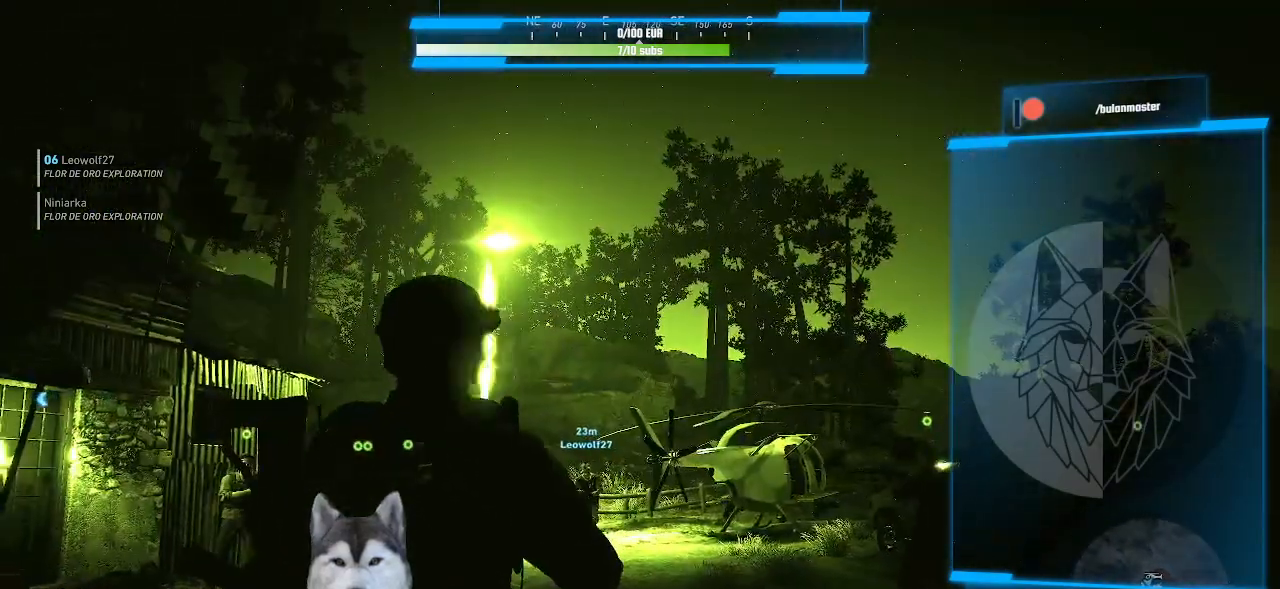
{"keys": [], "mouse": [], "mouse_move": "still", "events": []}
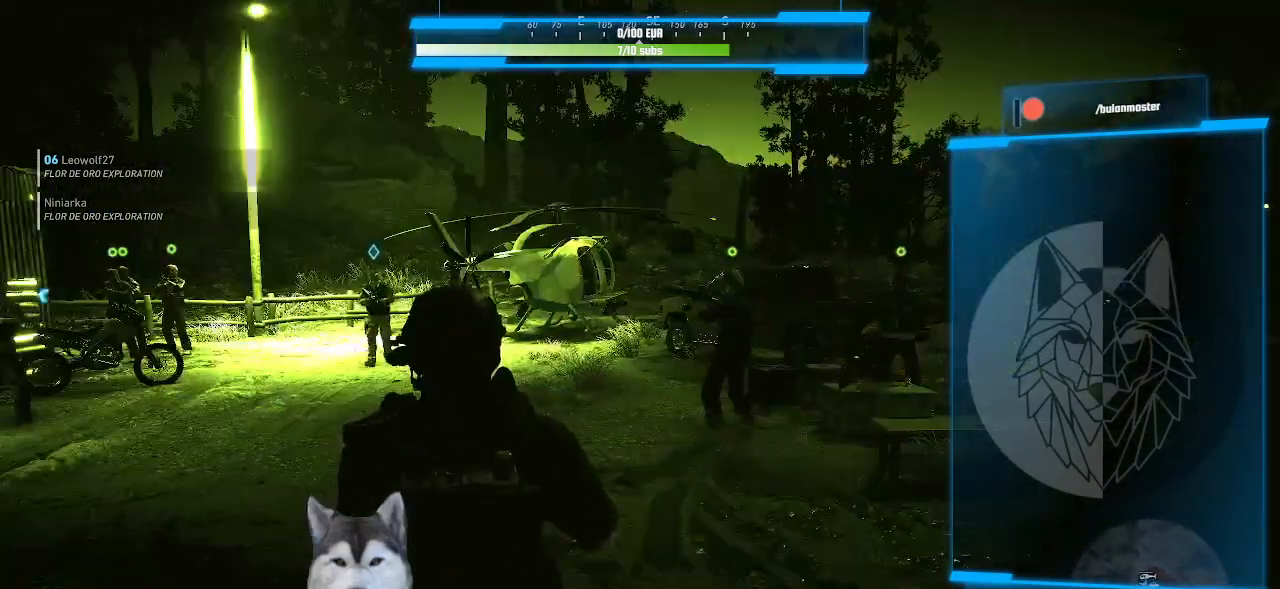
{"keys": [], "mouse": [], "mouse_move": "right", "events": []}
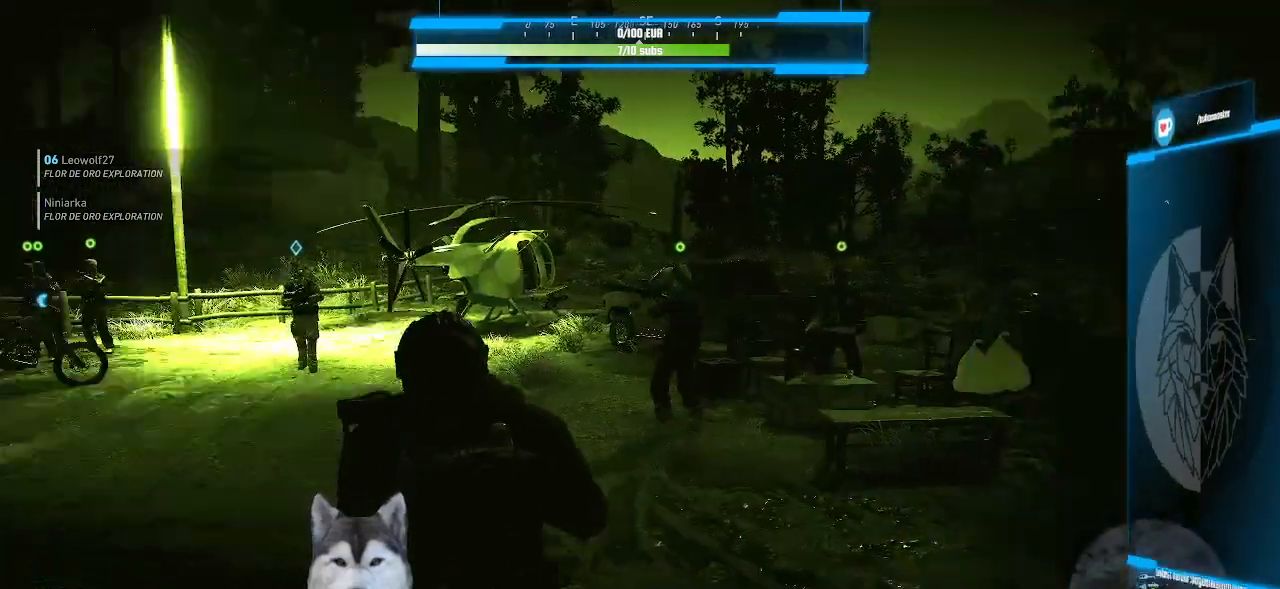
{"keys": [], "mouse": [], "mouse_move": "still", "events": [[100, "a", "down"], [300, "w", "down"], [433, "a", "up"], [466, "w", "up"]]}
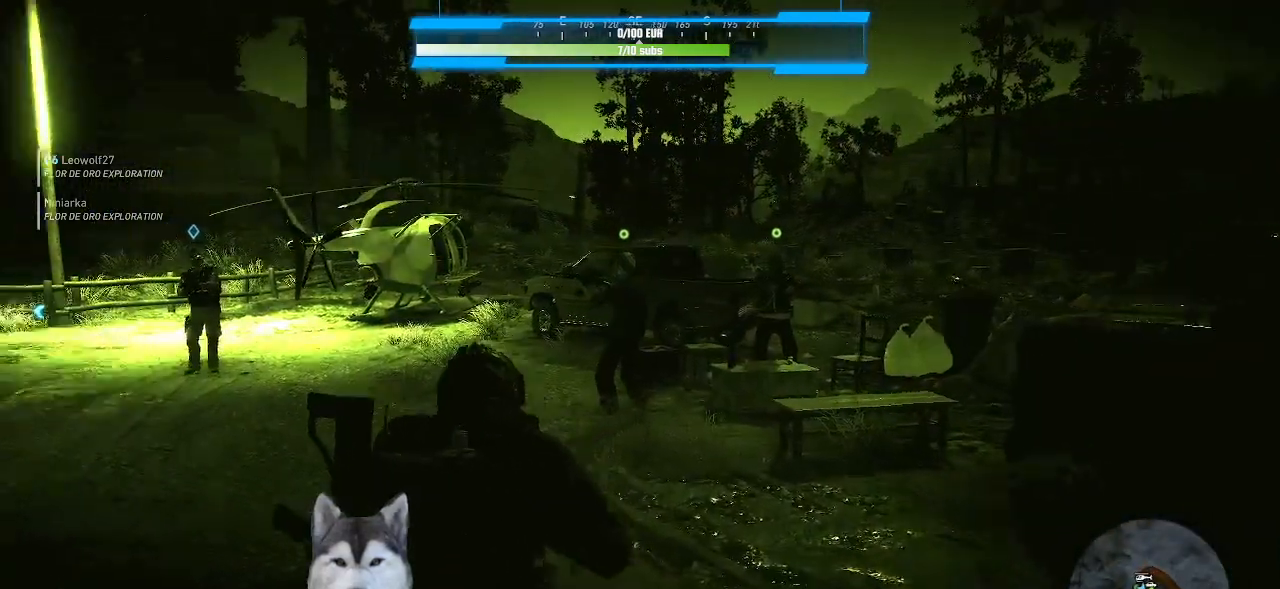
{"keys": [], "mouse": [], "mouse_move": "left", "events": []}
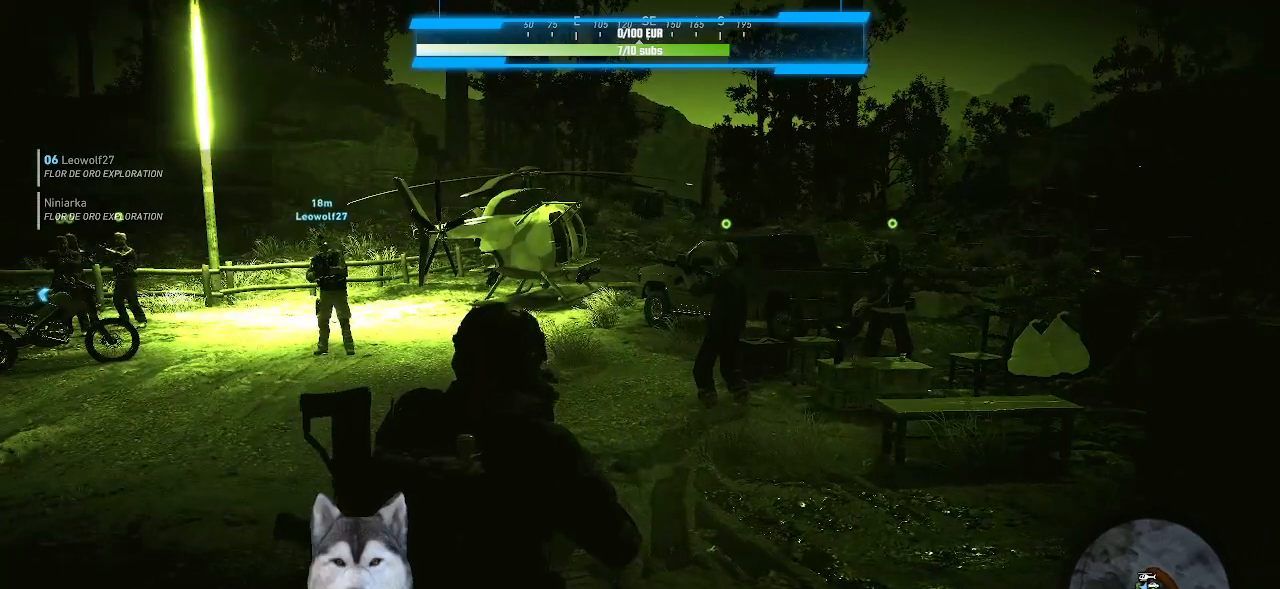
{"keys": [], "mouse": [], "mouse_move": "still", "events": []}
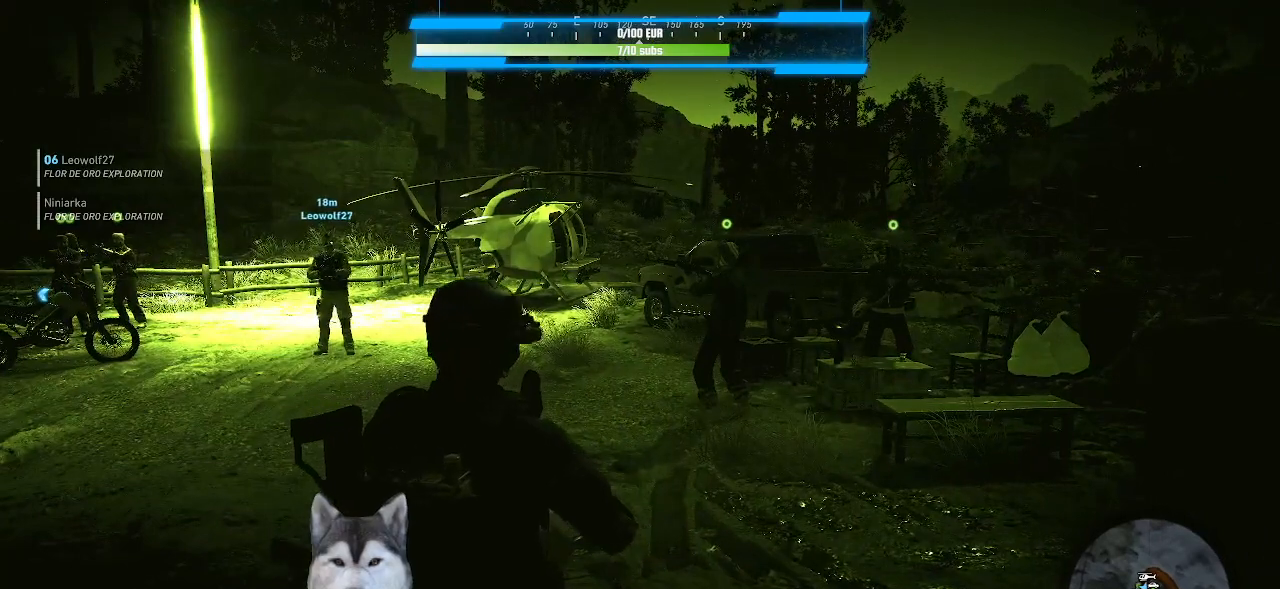
{"keys": [], "mouse": [], "mouse_move": "still", "events": [[133, "x", "down"], [233, "x", "up"]]}
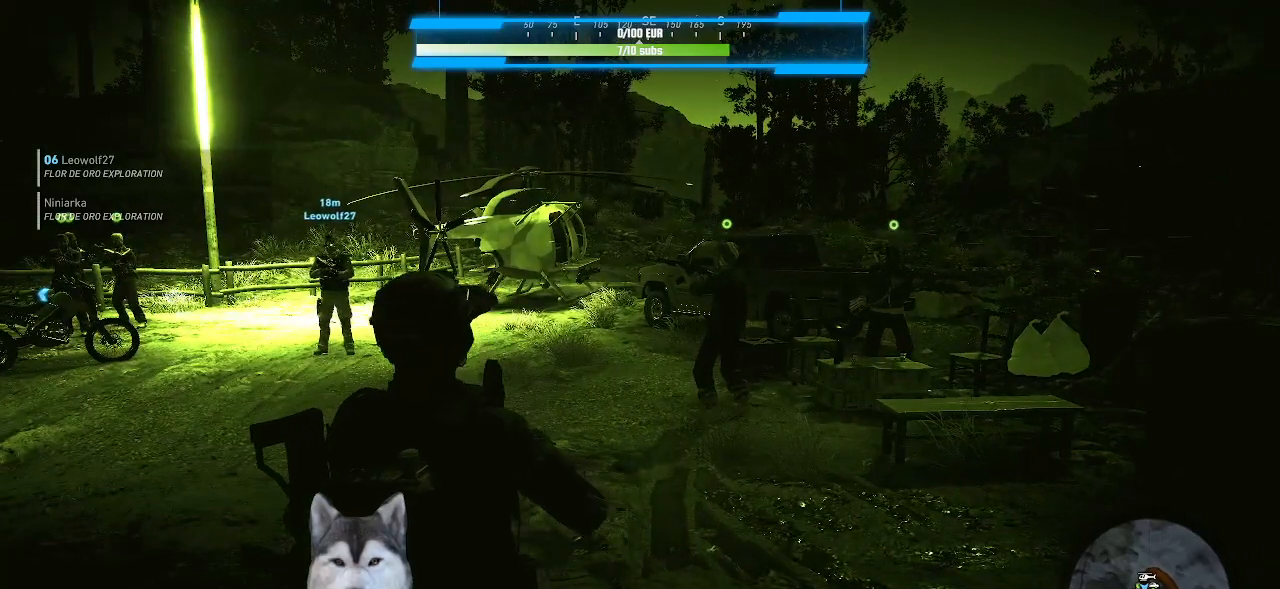
{"keys": ["r"], "mouse": [], "mouse_move": "still", "events": [[500, "r", "down"]]}
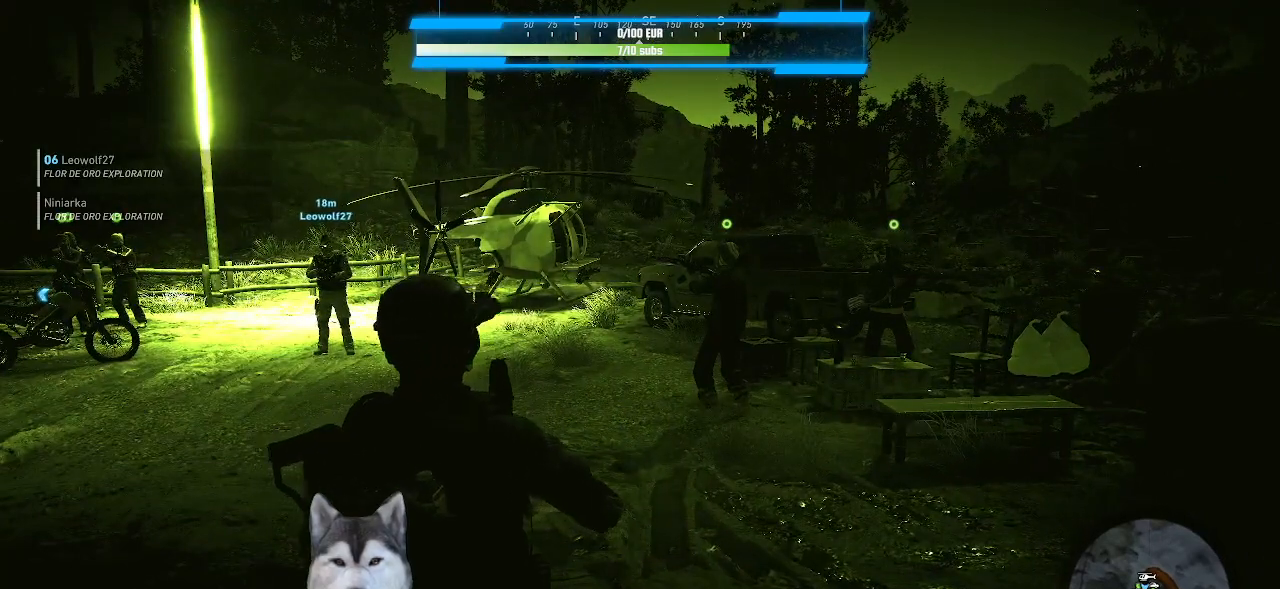
{"keys": [], "mouse": [], "mouse_move": "still", "events": [[33, "r", "up"]]}
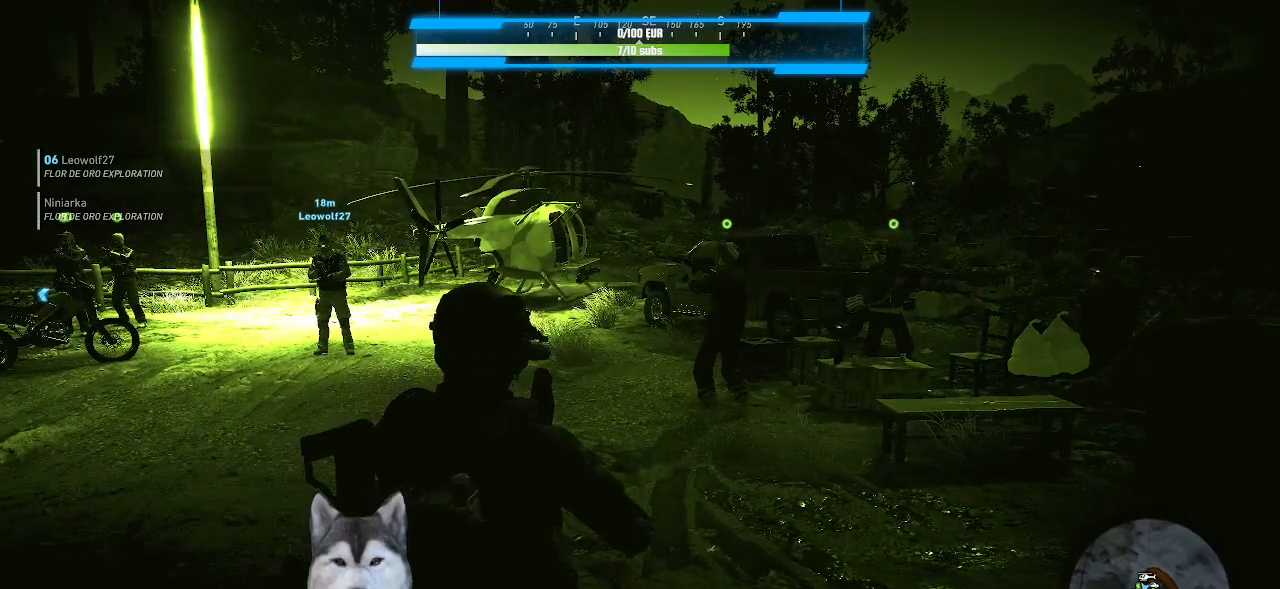
{"keys": [], "mouse": [], "mouse_move": "still", "events": []}
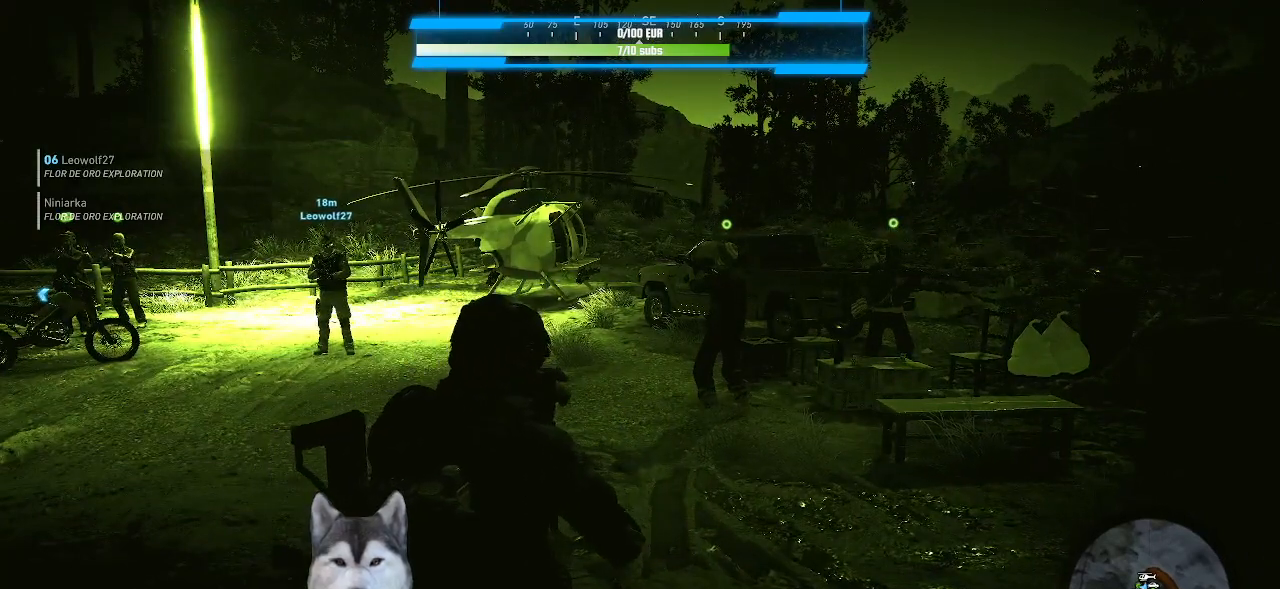
{"keys": [], "mouse": [], "mouse_move": "still", "events": []}
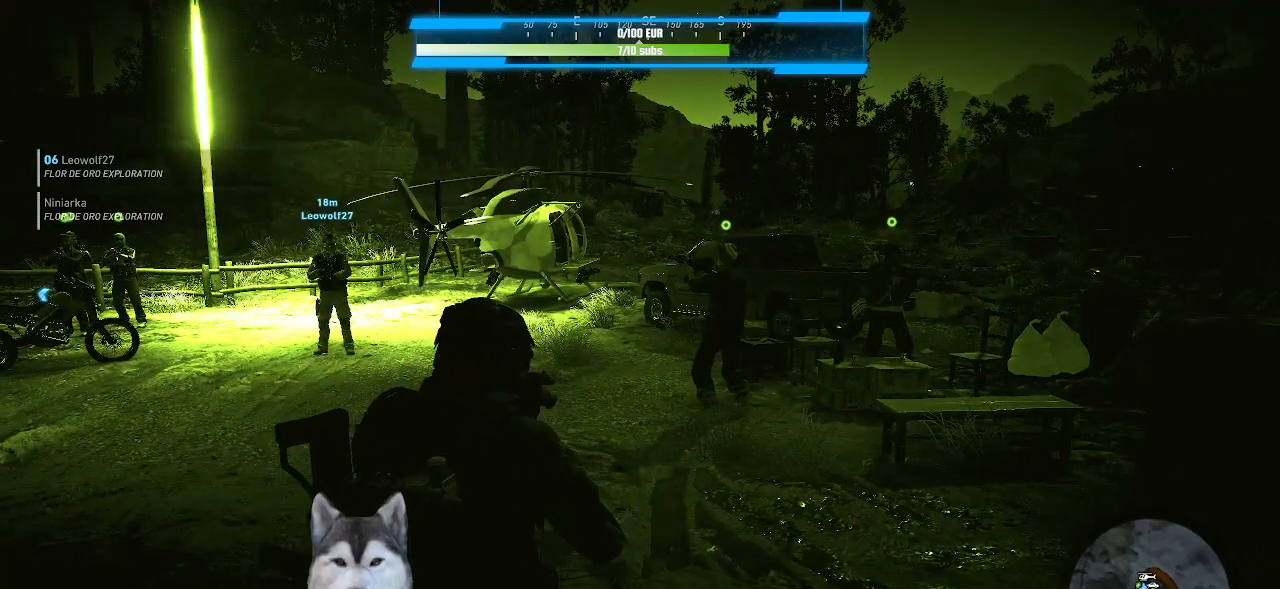
{"keys": [], "mouse": [], "mouse_move": "still", "events": [[300, "ctrl_l", "down"], [466, "ctrl_l", "up"]]}
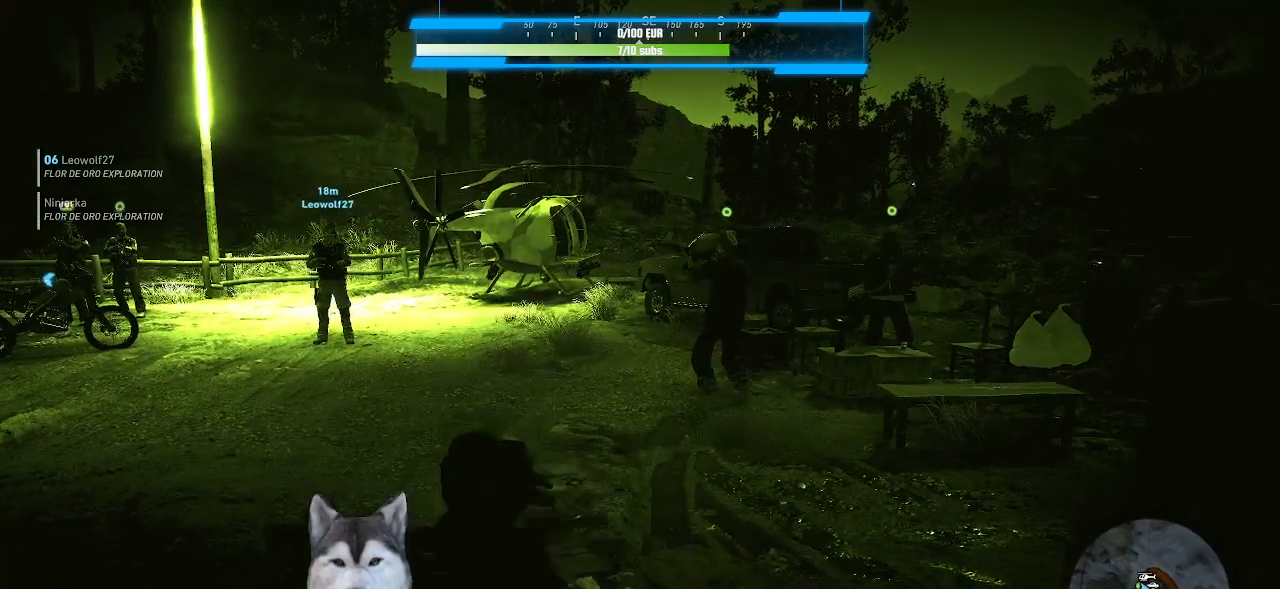
{"keys": [], "mouse": [], "mouse_move": "still", "events": []}
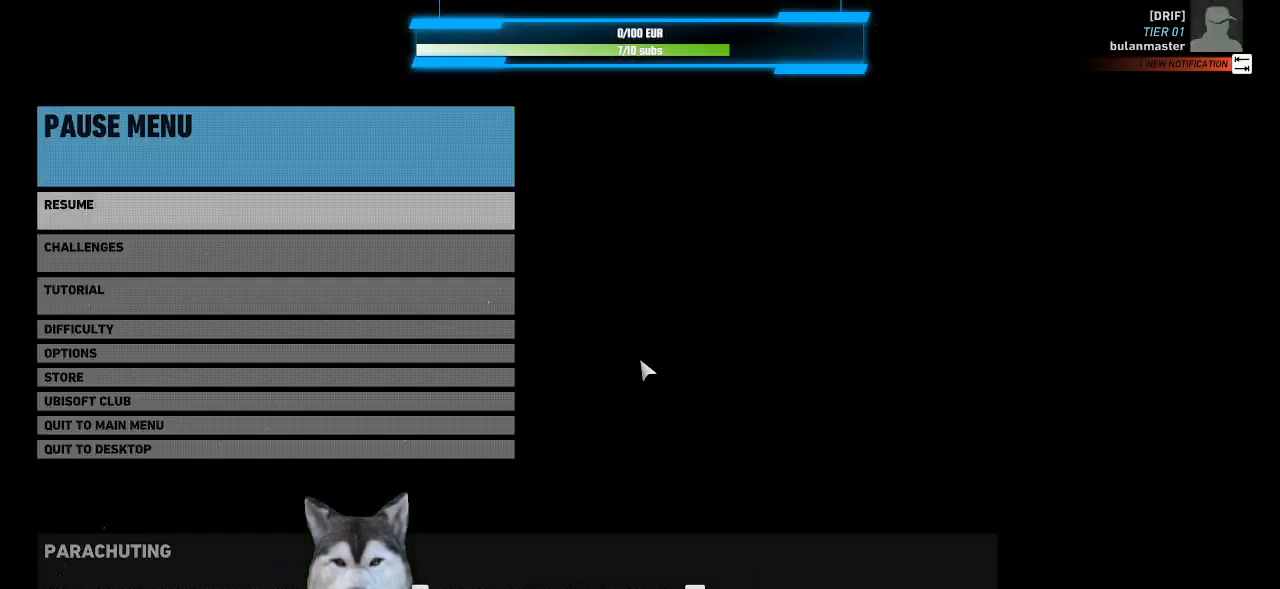
{"keys": [], "mouse": [], "mouse_move": "still", "events": [[433, "w", "down"], [500, "w", "up"]]}
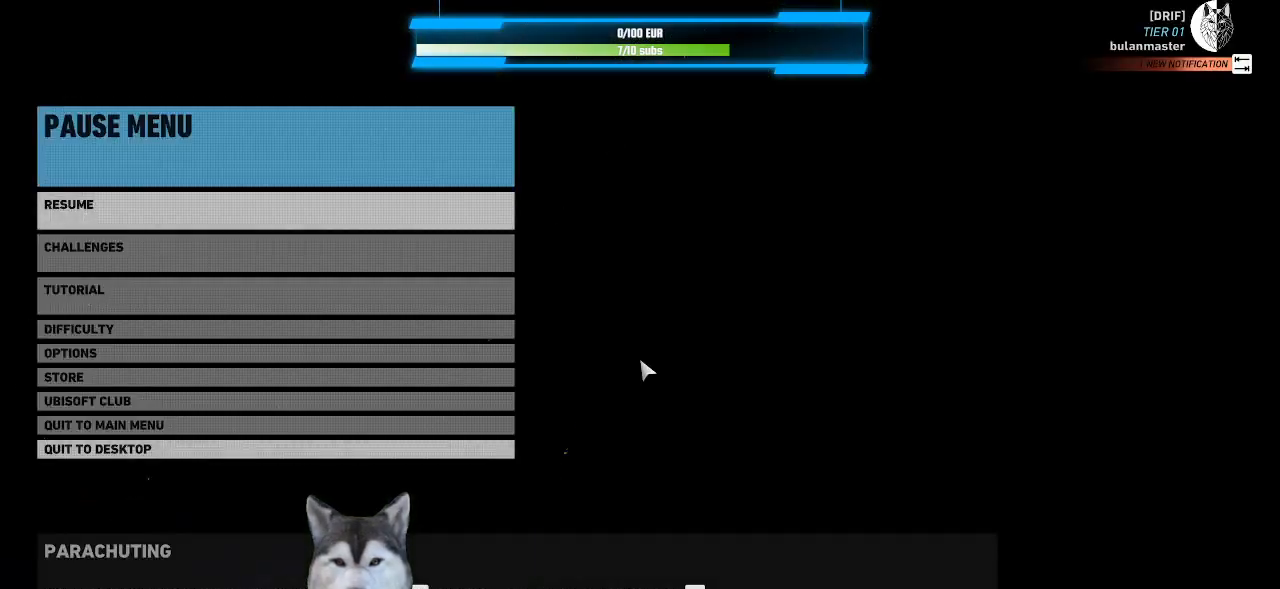
{"keys": [], "mouse": [], "mouse_move": "still", "events": [[66, "w", "down"], [133, "w", "up"]]}
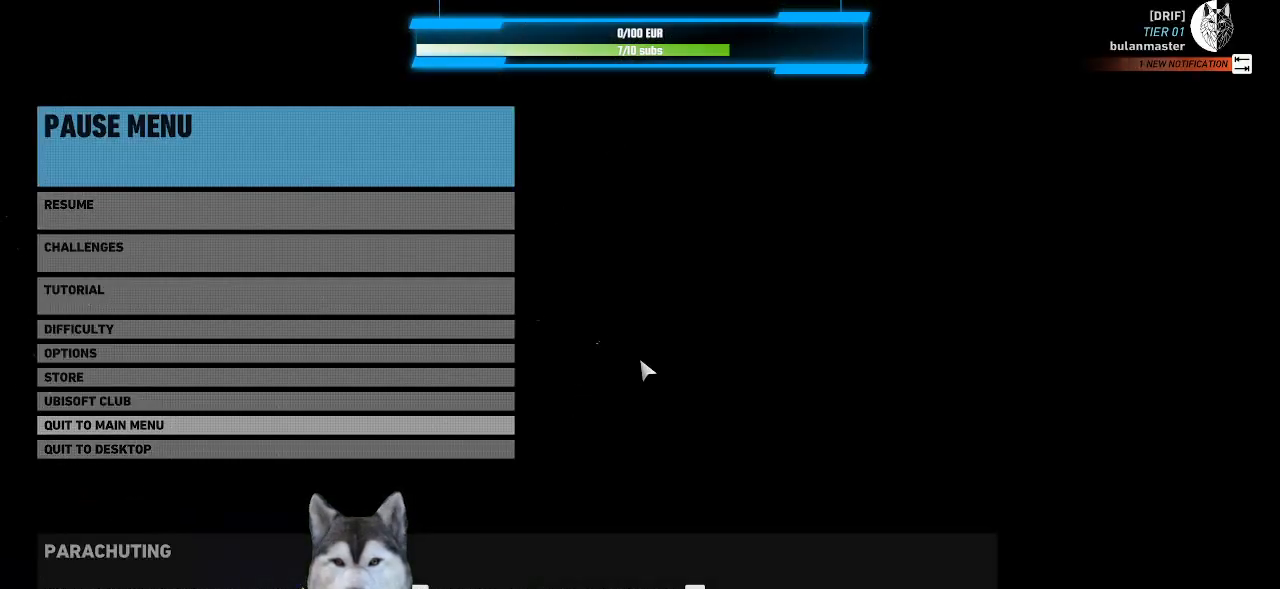
{"keys": ["s"], "mouse": [], "mouse_move": "still", "events": [[466, "s", "down"]]}
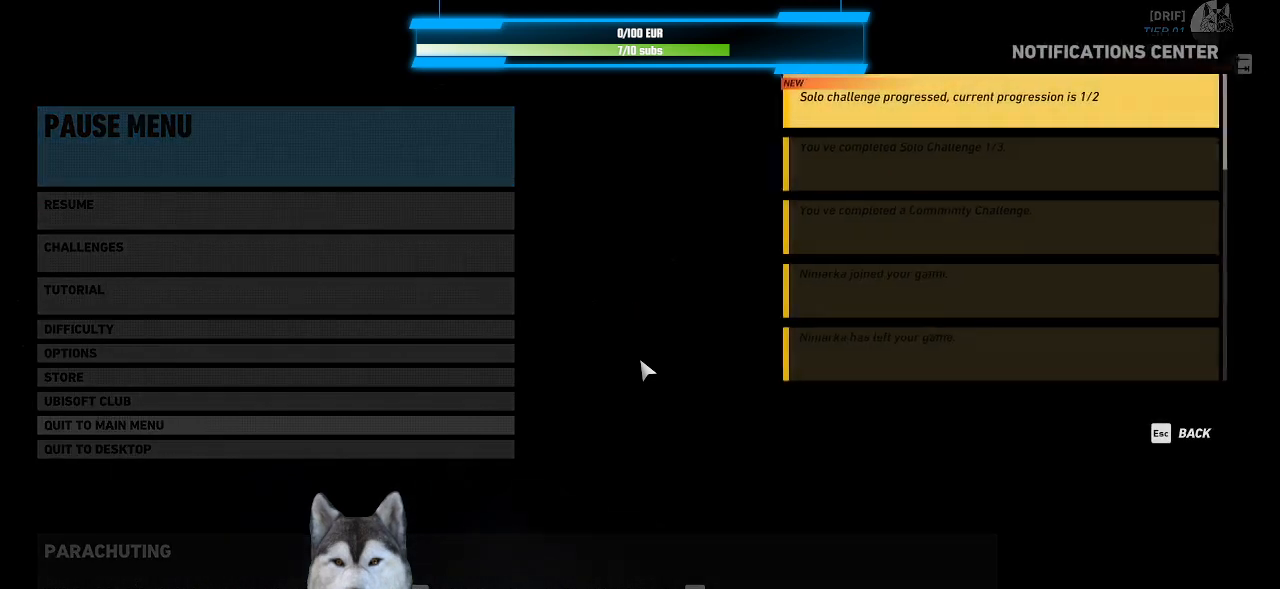
{"keys": [], "mouse": [], "mouse_move": "still", "events": [[66, "s", "up"]]}
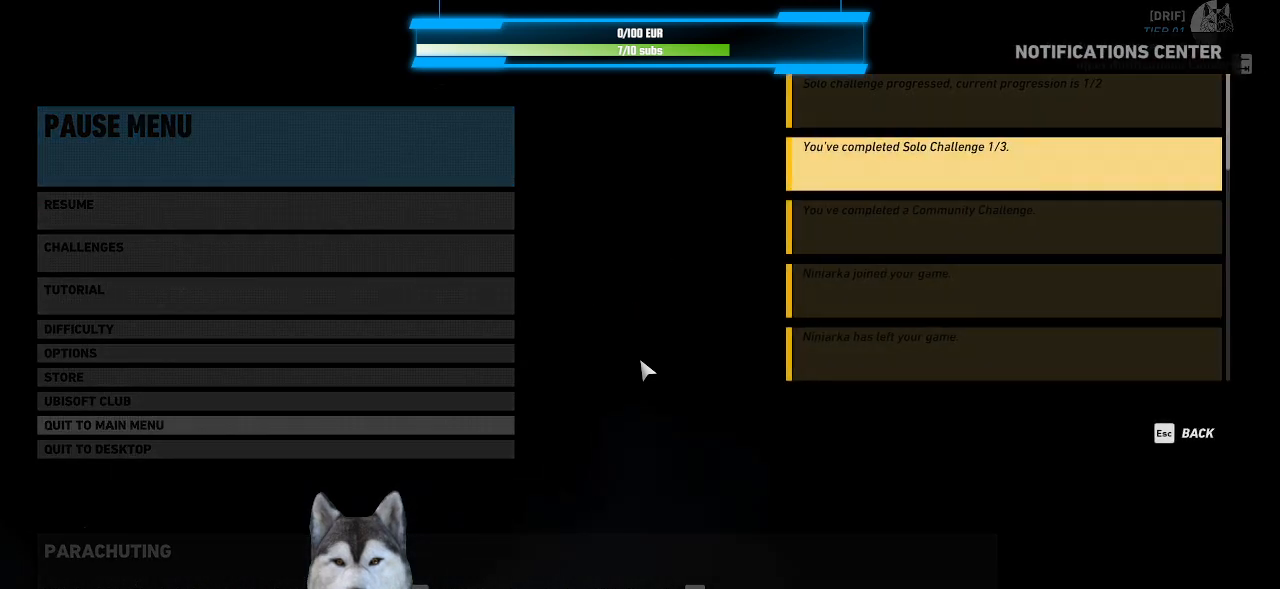
{"keys": [], "mouse": [], "mouse_move": "still", "events": []}